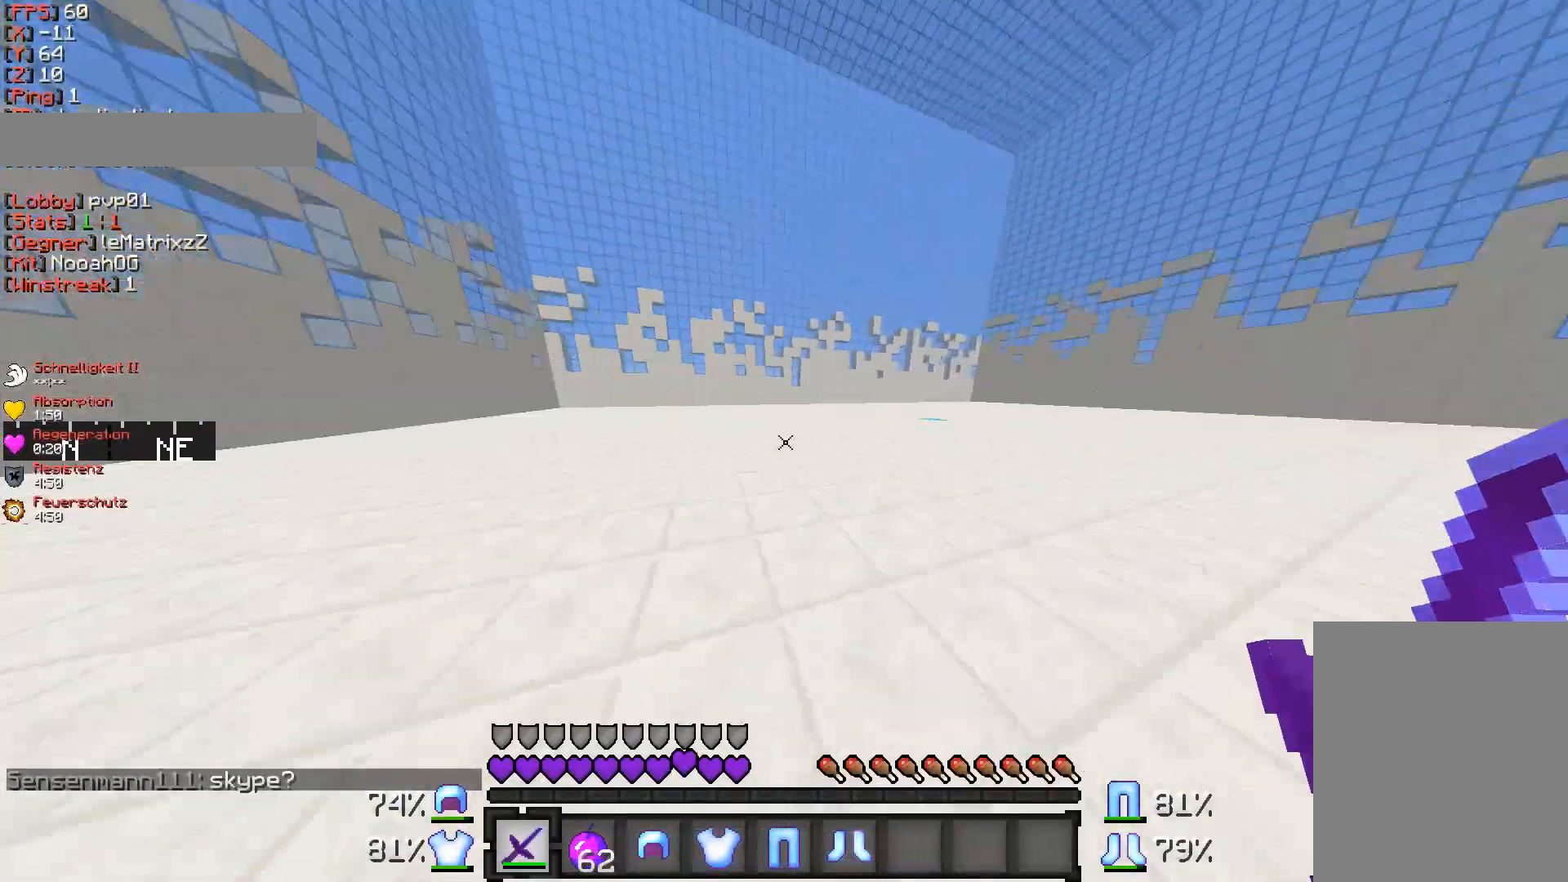
Gameplay with keyboard and mouse; each line is a JSON object with the keys and mouse buttons held at the frame after it. "events" lists presses ("down") and releases ("up") of "a", "d", "s", "w", "mouse_left" and "mouse_right" between this image and that frame as [ms after this image, input, new state], when the widget could be followed in between. "mouse_left", "mouse_right" = the "left", "right" buttons of the "mouse" list. No other keys are recorded. Fast repeated clicks can show as one long hold. Mouse movement is not recorded.
{"keys": ["a", "w"], "mouse": ["left"], "events": [[50, "d", "up"], [50, "mouse_left", "down"], [117, "mouse_left", "up"], [150, "a", "down"], [250, "mouse_left", "down"], [317, "mouse_left", "up"], [483, "mouse_left", "down"]]}
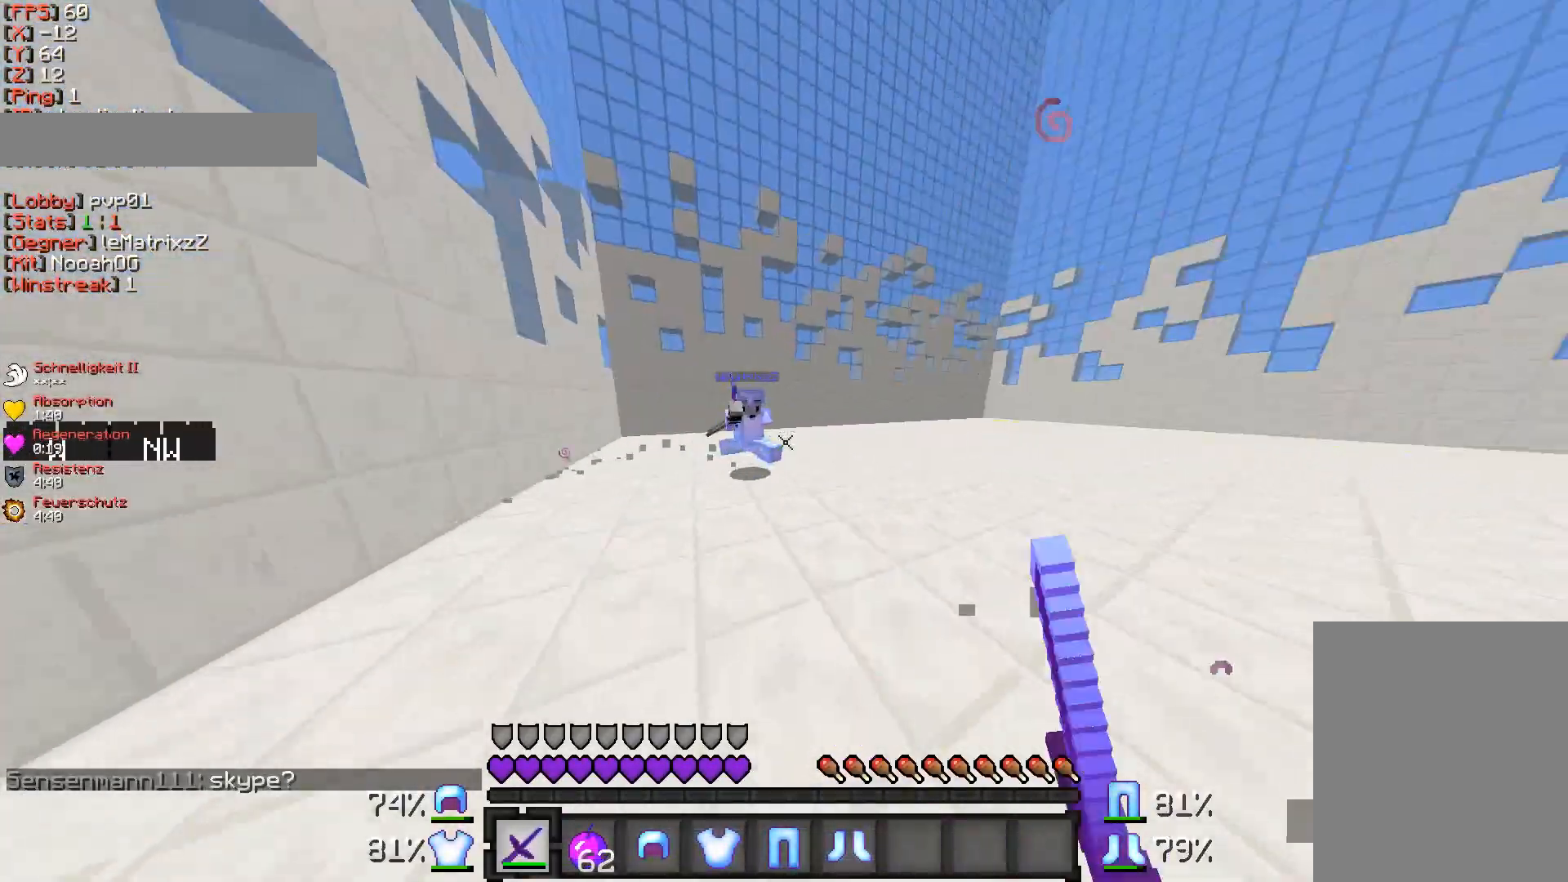
{"keys": ["d", "w"], "mouse": [], "events": [[50, "mouse_left", "up"], [117, "mouse_left", "down"], [150, "mouse_left", "up"], [200, "mouse_left", "down"], [283, "mouse_left", "up"], [317, "mouse_left", "down"], [383, "mouse_left", "up"], [433, "mouse_left", "down"], [467, "a", "up"], [483, "d", "down"], [483, "mouse_left", "up"]]}
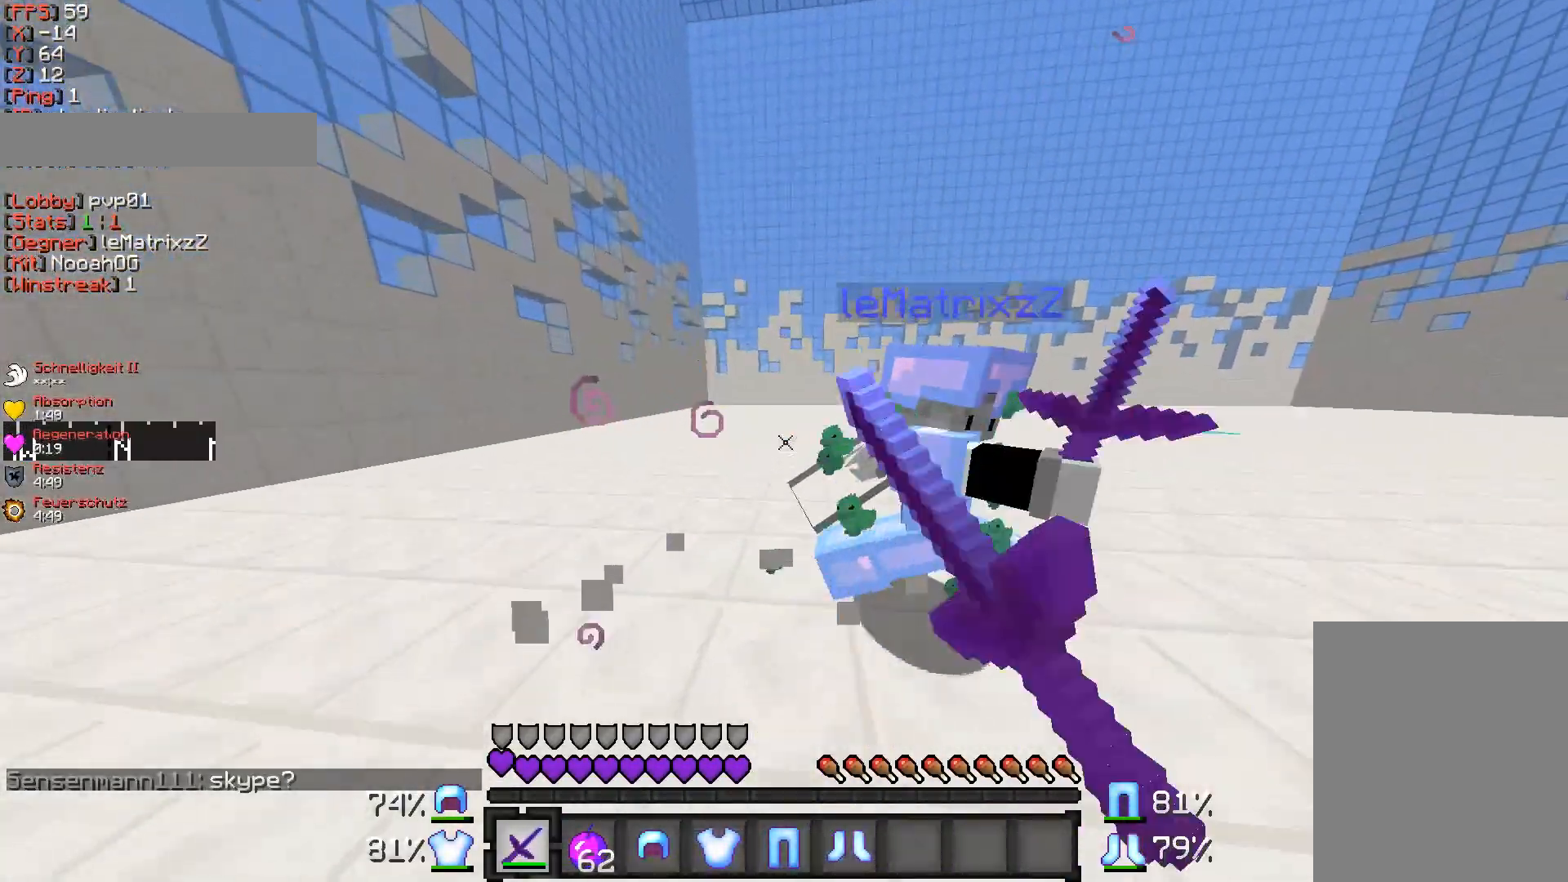
{"keys": ["d", "w"], "mouse": [], "events": [[100, "mouse_left", "down"], [150, "mouse_left", "up"], [200, "mouse_left", "down"], [283, "mouse_left", "up"], [317, "mouse_left", "down"], [383, "mouse_left", "up"], [433, "mouse_left", "down"], [483, "mouse_left", "up"]]}
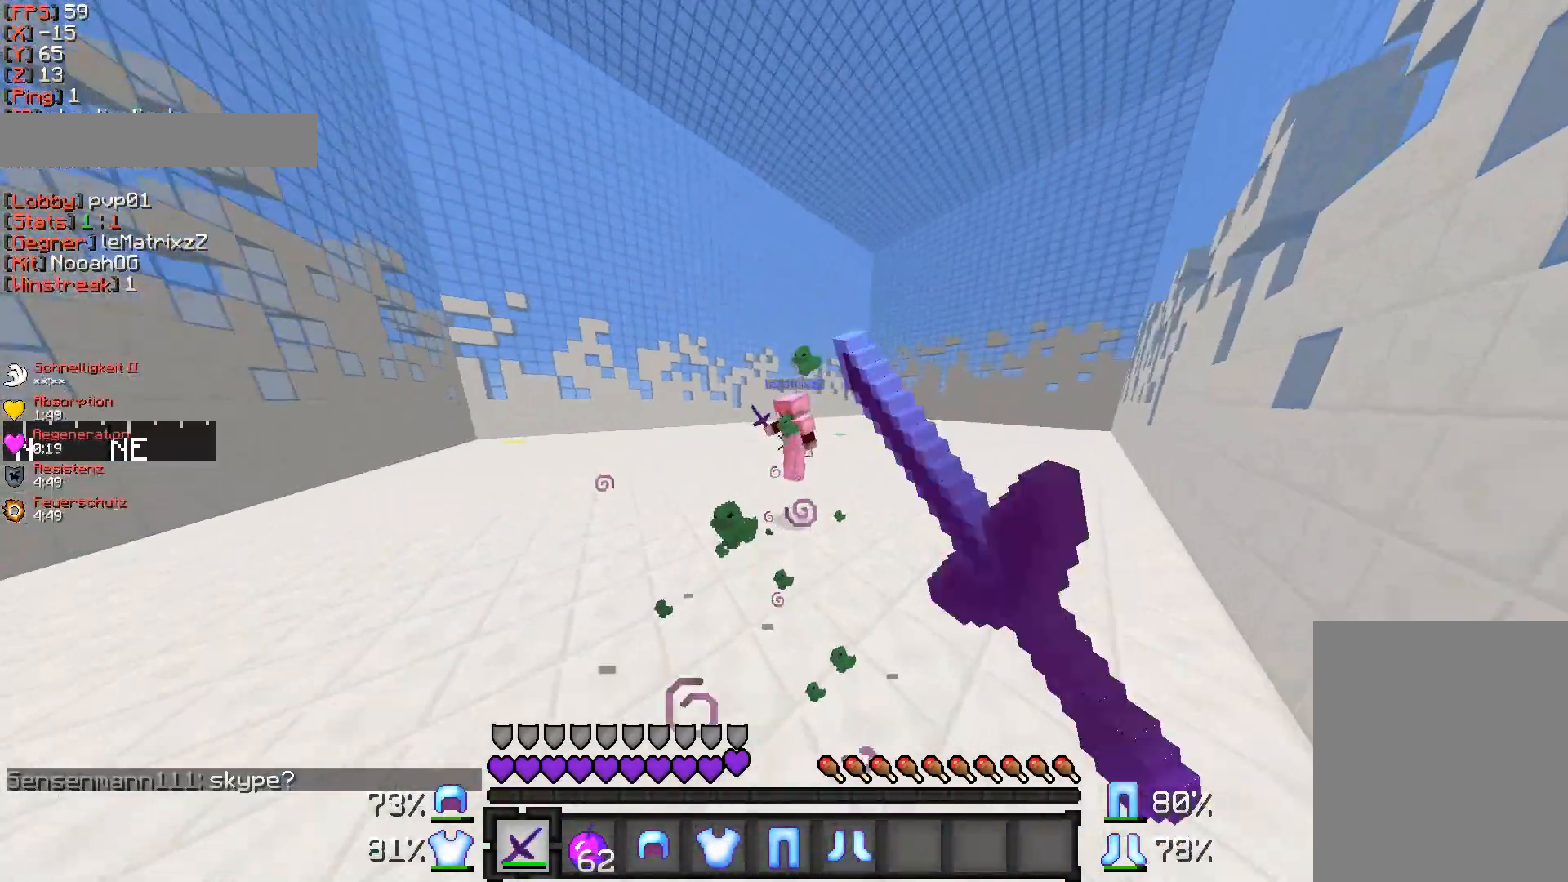
{"keys": ["a"], "mouse": [], "events": [[50, "mouse_left", "down"], [100, "mouse_left", "up"], [150, "w", "up"], [267, "s", "down"], [317, "d", "up"], [383, "a", "down"], [433, "s", "up"]]}
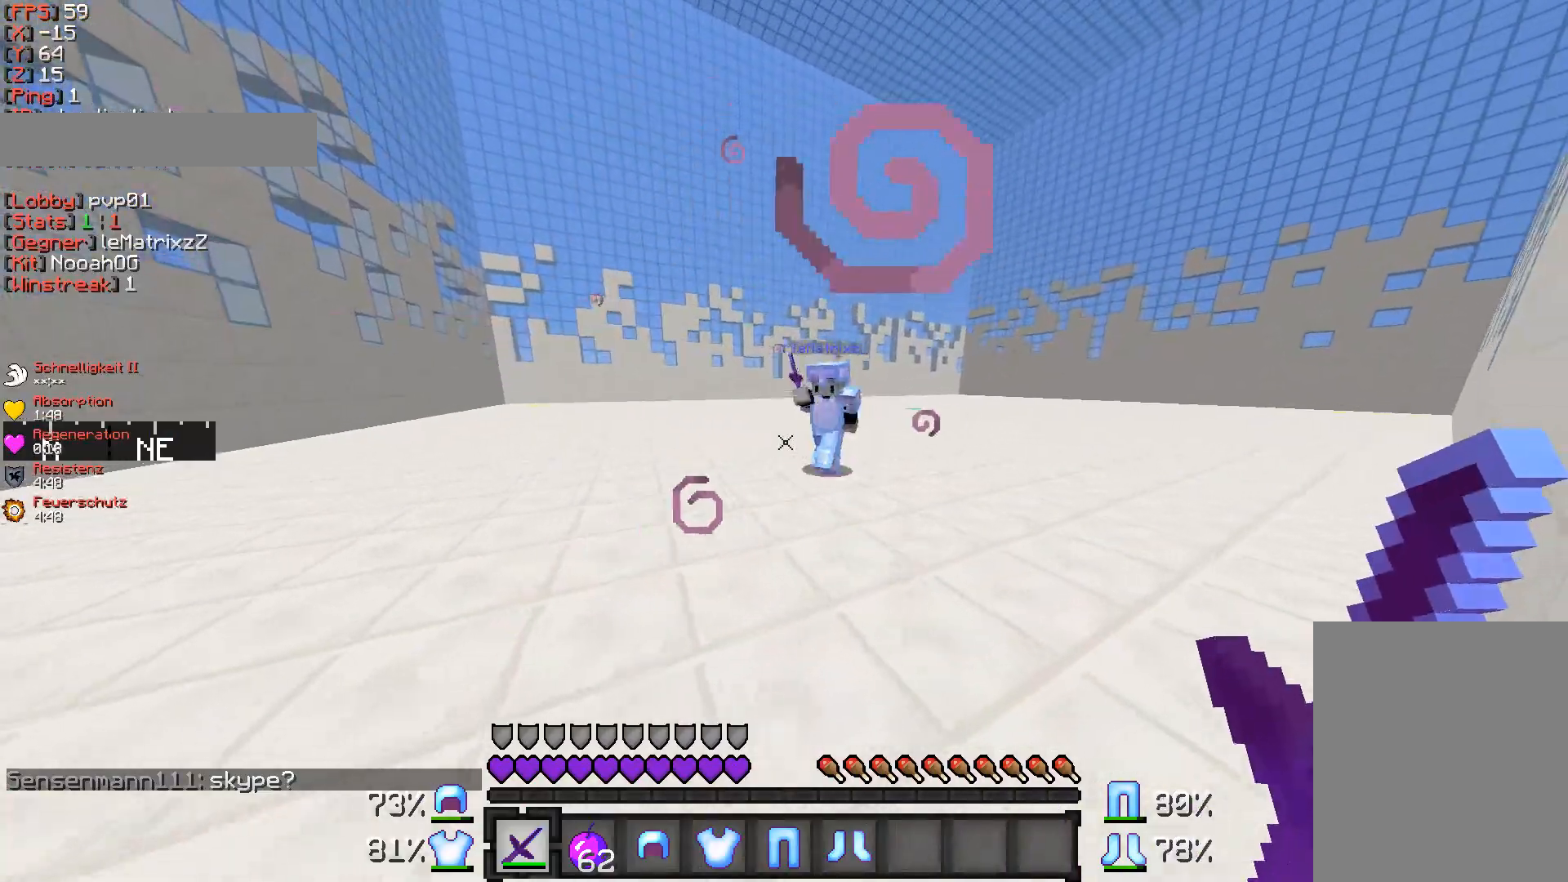
{"keys": ["d", "w"], "mouse": ["left"], "events": [[50, "a", "up"], [50, "d", "down"], [100, "w", "down"], [267, "mouse_left", "down"], [317, "mouse_left", "up"], [483, "mouse_left", "down"]]}
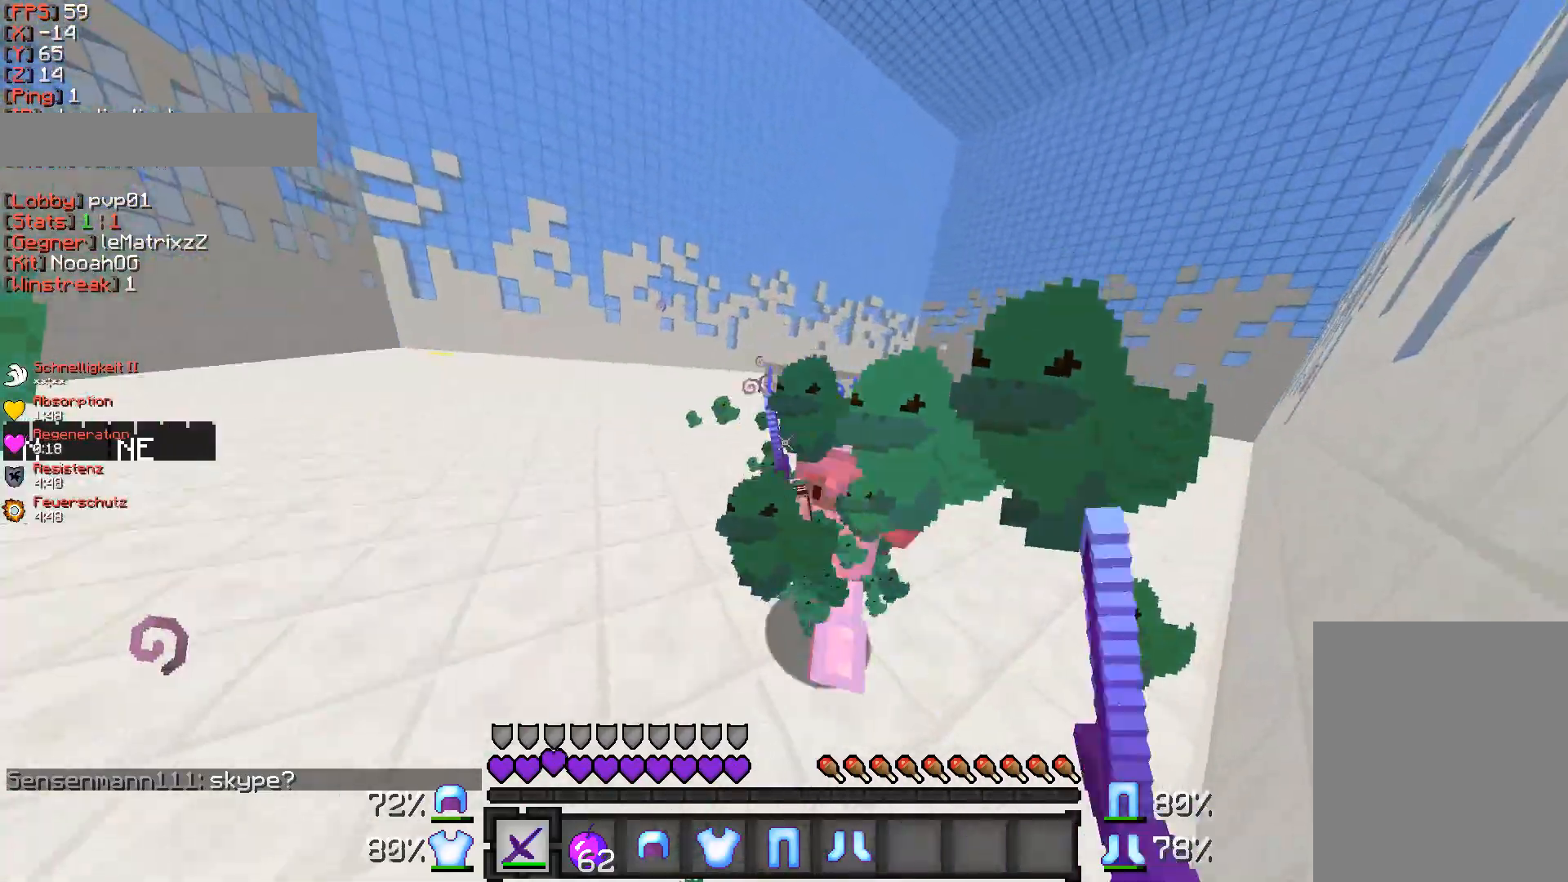
{"keys": ["w"], "mouse": [], "events": [[50, "mouse_left", "up"], [217, "mouse_left", "down"], [267, "mouse_left", "up"], [417, "d", "up"]]}
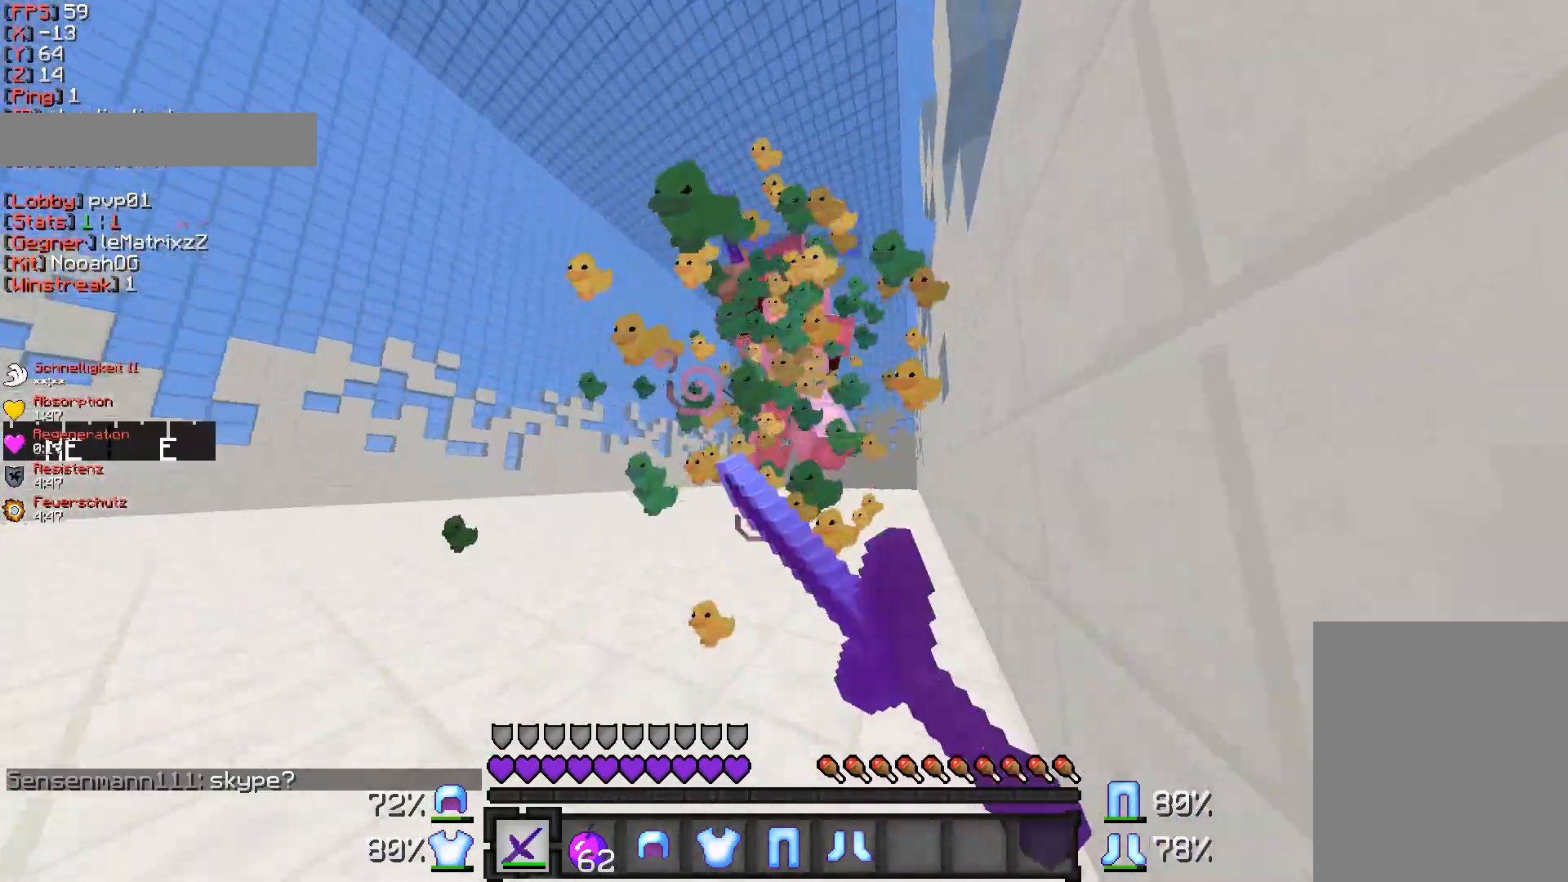
{"keys": ["d", "w"], "mouse": [], "events": [[133, "mouse_left", "down"], [200, "mouse_left", "up"], [267, "mouse_left", "down"], [317, "mouse_left", "up"], [367, "mouse_left", "down"], [433, "mouse_left", "up"], [483, "d", "down"]]}
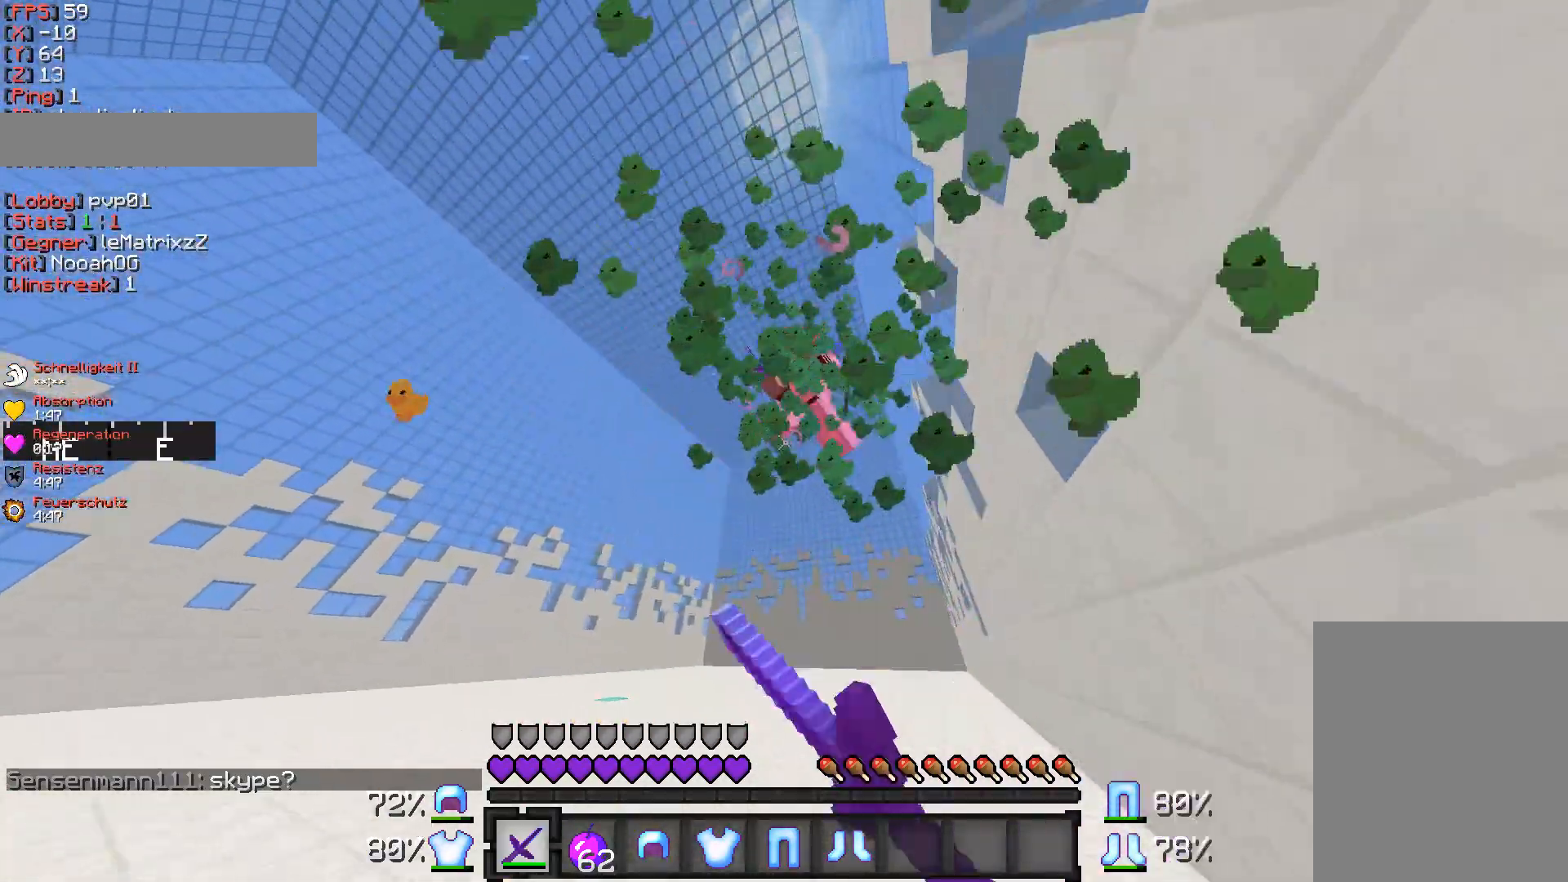
{"keys": ["w"], "mouse": [], "events": [[83, "d", "up"], [83, "mouse_left", "down"], [133, "mouse_left", "up"], [200, "d", "down"], [200, "mouse_left", "down"], [267, "mouse_left", "up"], [300, "mouse_left", "down"], [383, "d", "up"], [383, "mouse_left", "up"]]}
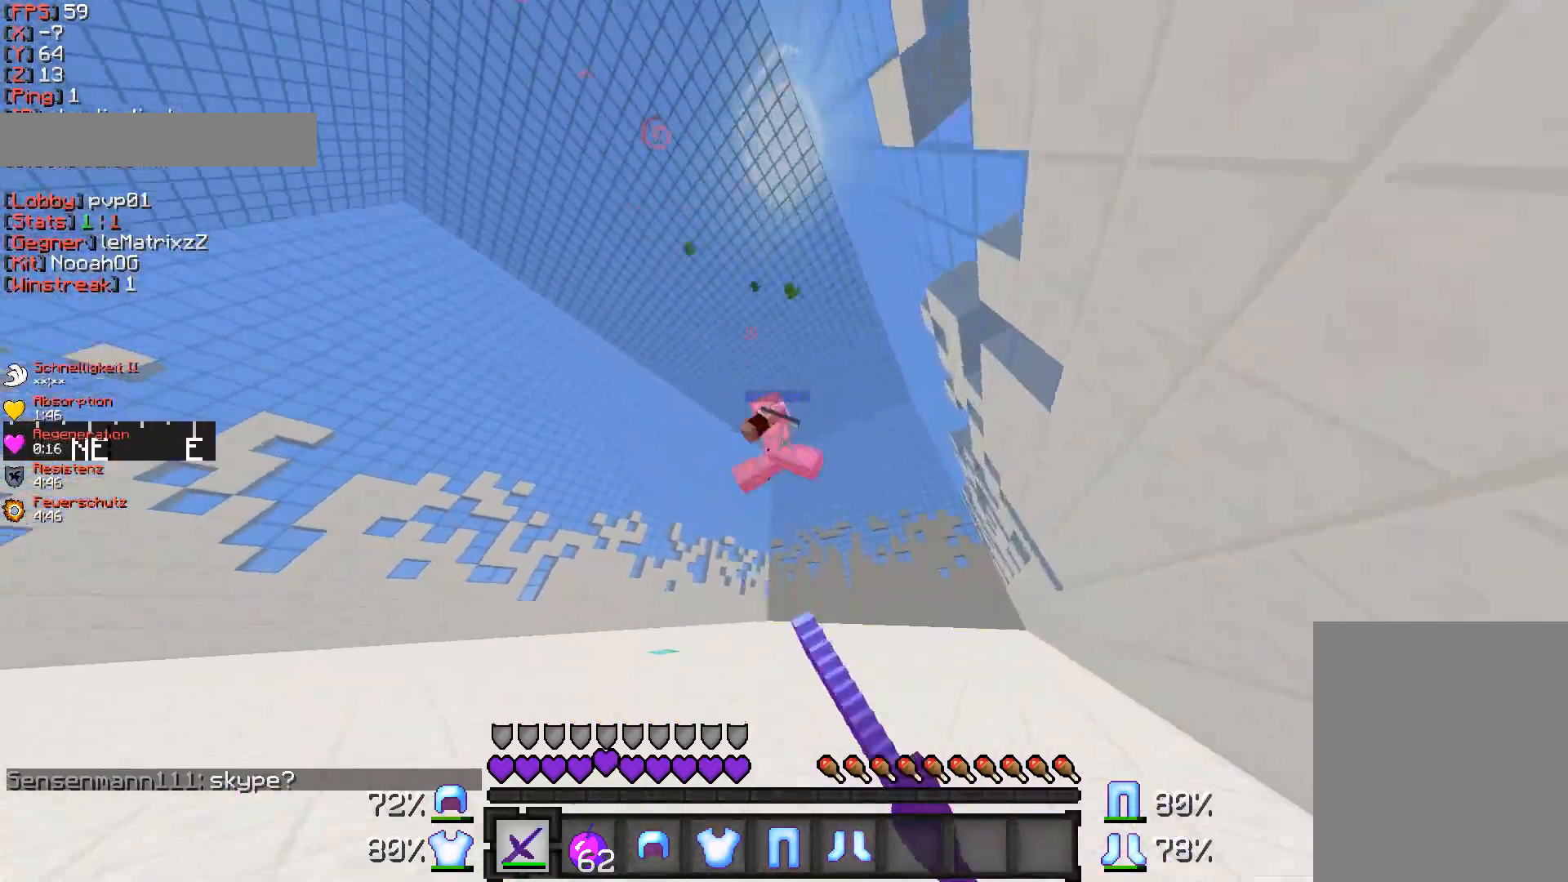
{"keys": ["d", "w"], "mouse": ["left"], "events": [[33, "mouse_left", "down"], [100, "mouse_left", "up"], [150, "d", "down"], [200, "mouse_left", "down"], [267, "mouse_left", "up"], [350, "mouse_left", "down"]]}
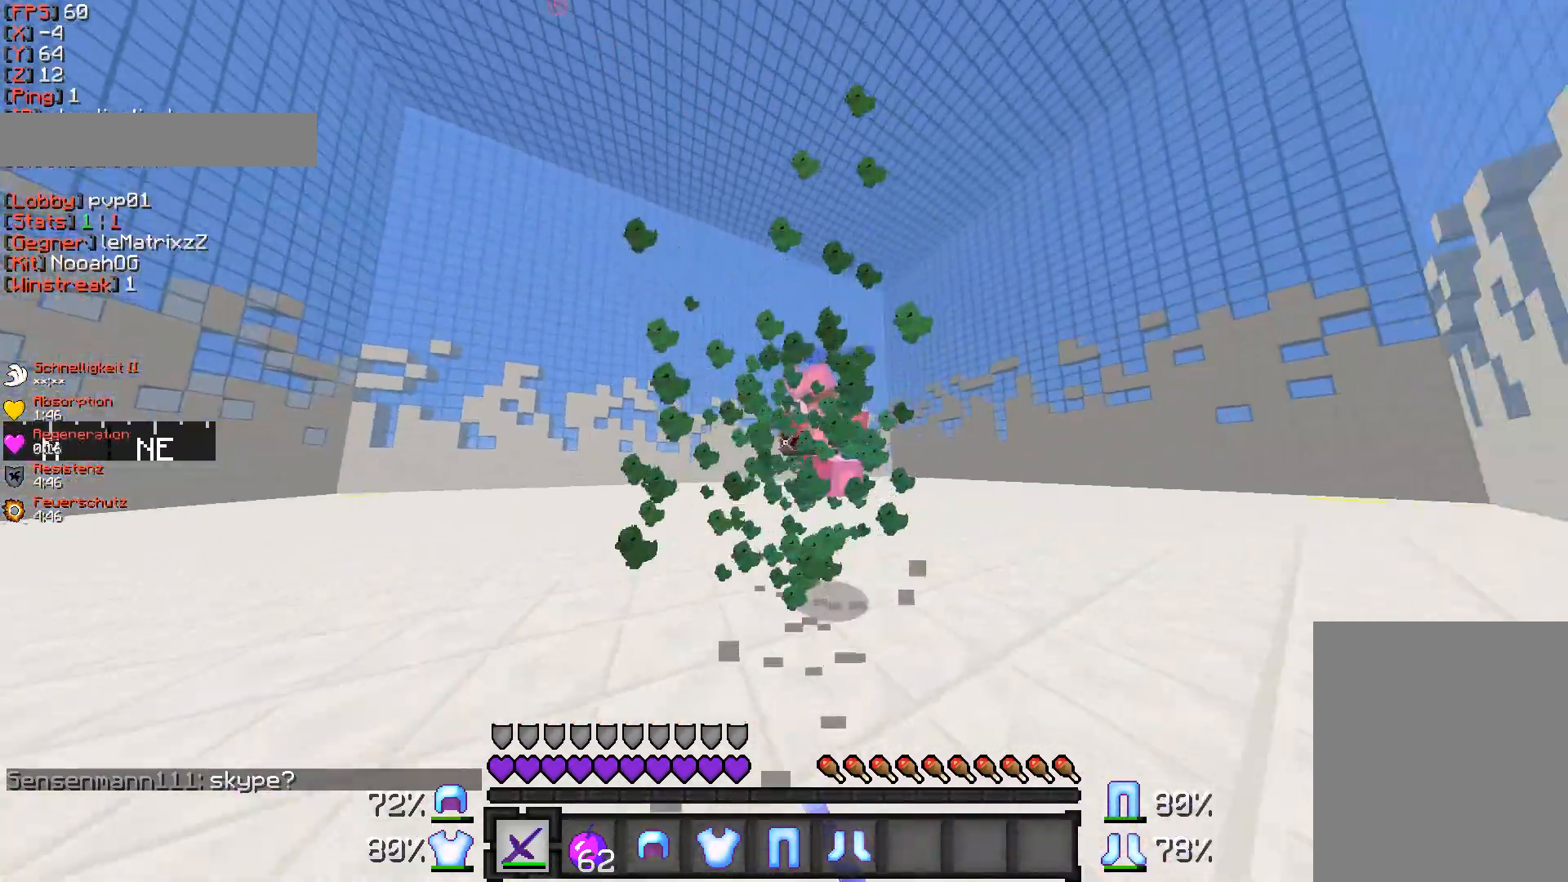
{"keys": ["w"], "mouse": [], "events": [[33, "mouse_left", "up"], [83, "mouse_left", "down"], [133, "mouse_left", "up"], [200, "mouse_left", "down"], [250, "d", "up"], [250, "mouse_left", "up"], [367, "mouse_left", "down"], [467, "mouse_left", "up"]]}
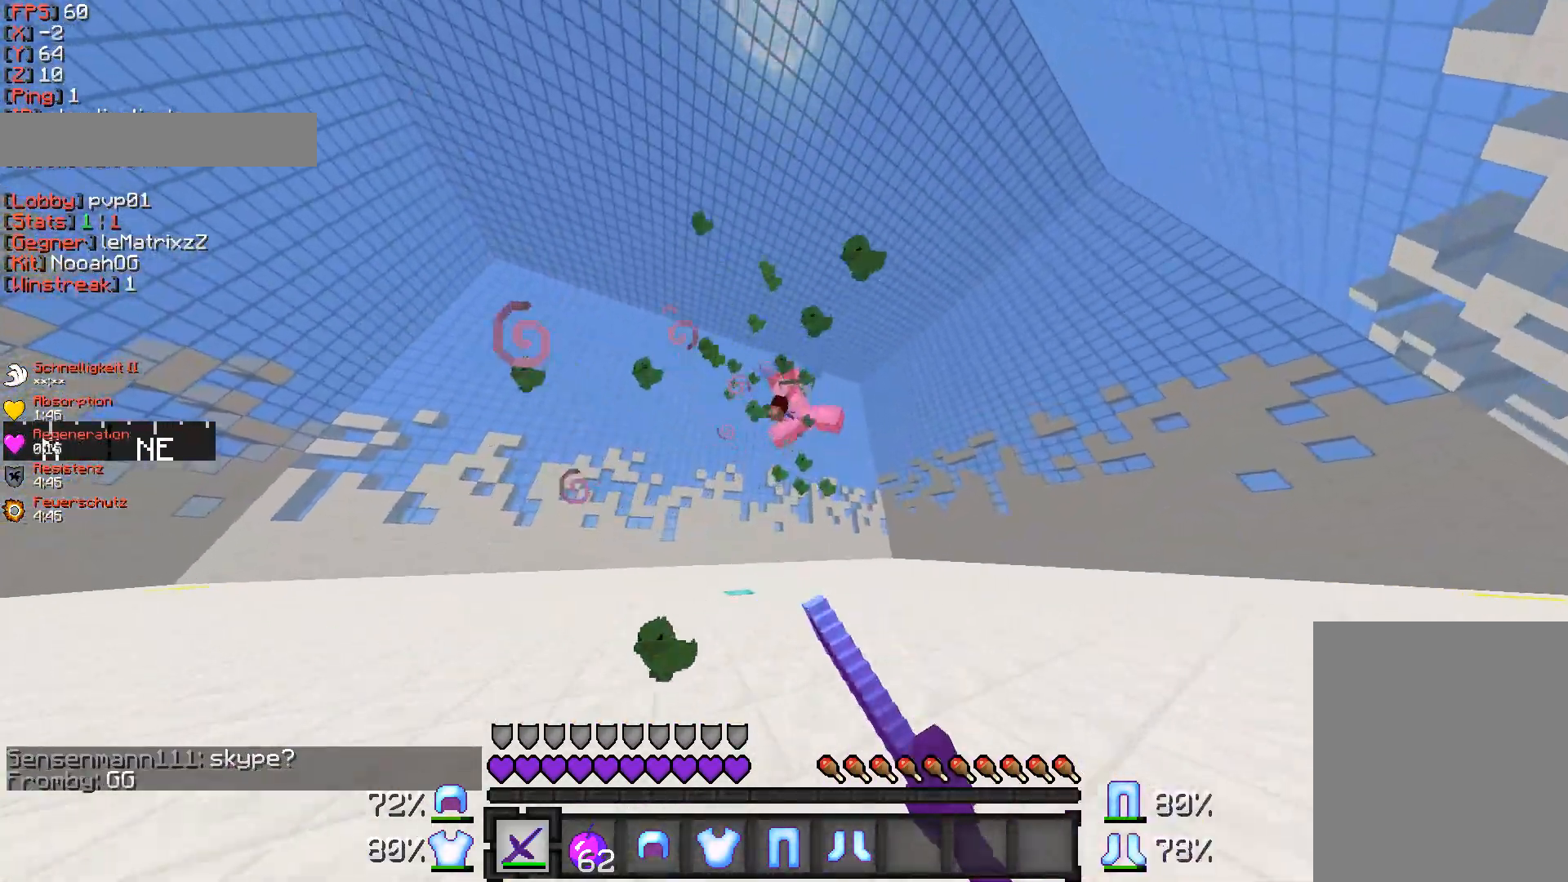
{"keys": ["w"], "mouse": [], "events": [[83, "mouse_left", "down"], [250, "mouse_left", "up"], [300, "mouse_left", "down"], [417, "mouse_left", "up"]]}
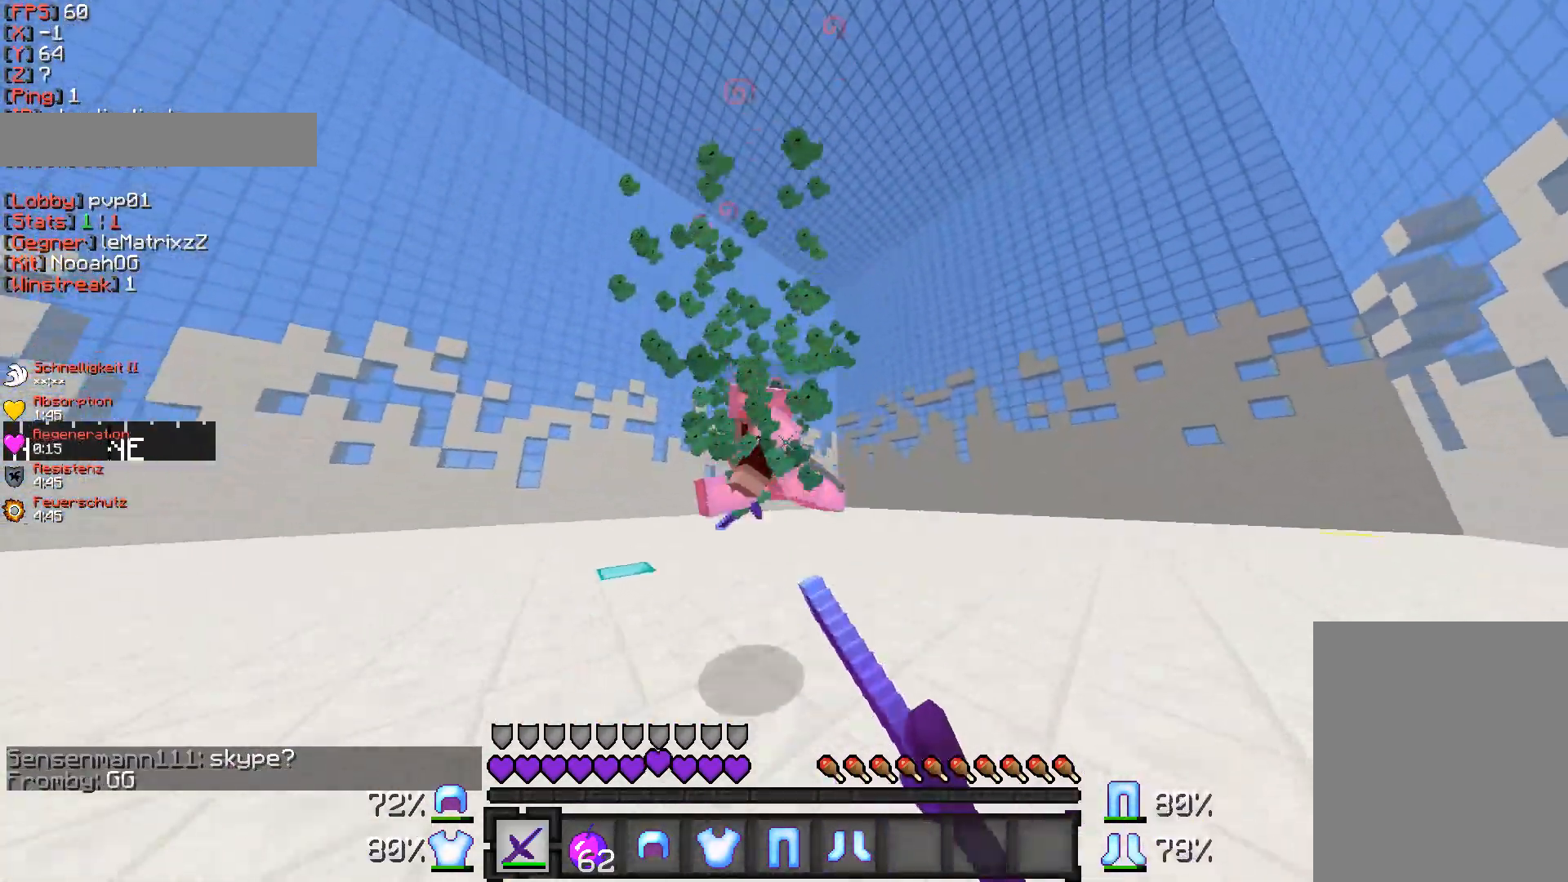
{"keys": ["w"], "mouse": [], "events": [[33, "mouse_left", "down"], [83, "mouse_left", "up"], [133, "mouse_left", "down"], [200, "mouse_left", "up"], [250, "mouse_left", "down"], [300, "mouse_left", "up"], [367, "mouse_left", "down"], [417, "mouse_left", "up"]]}
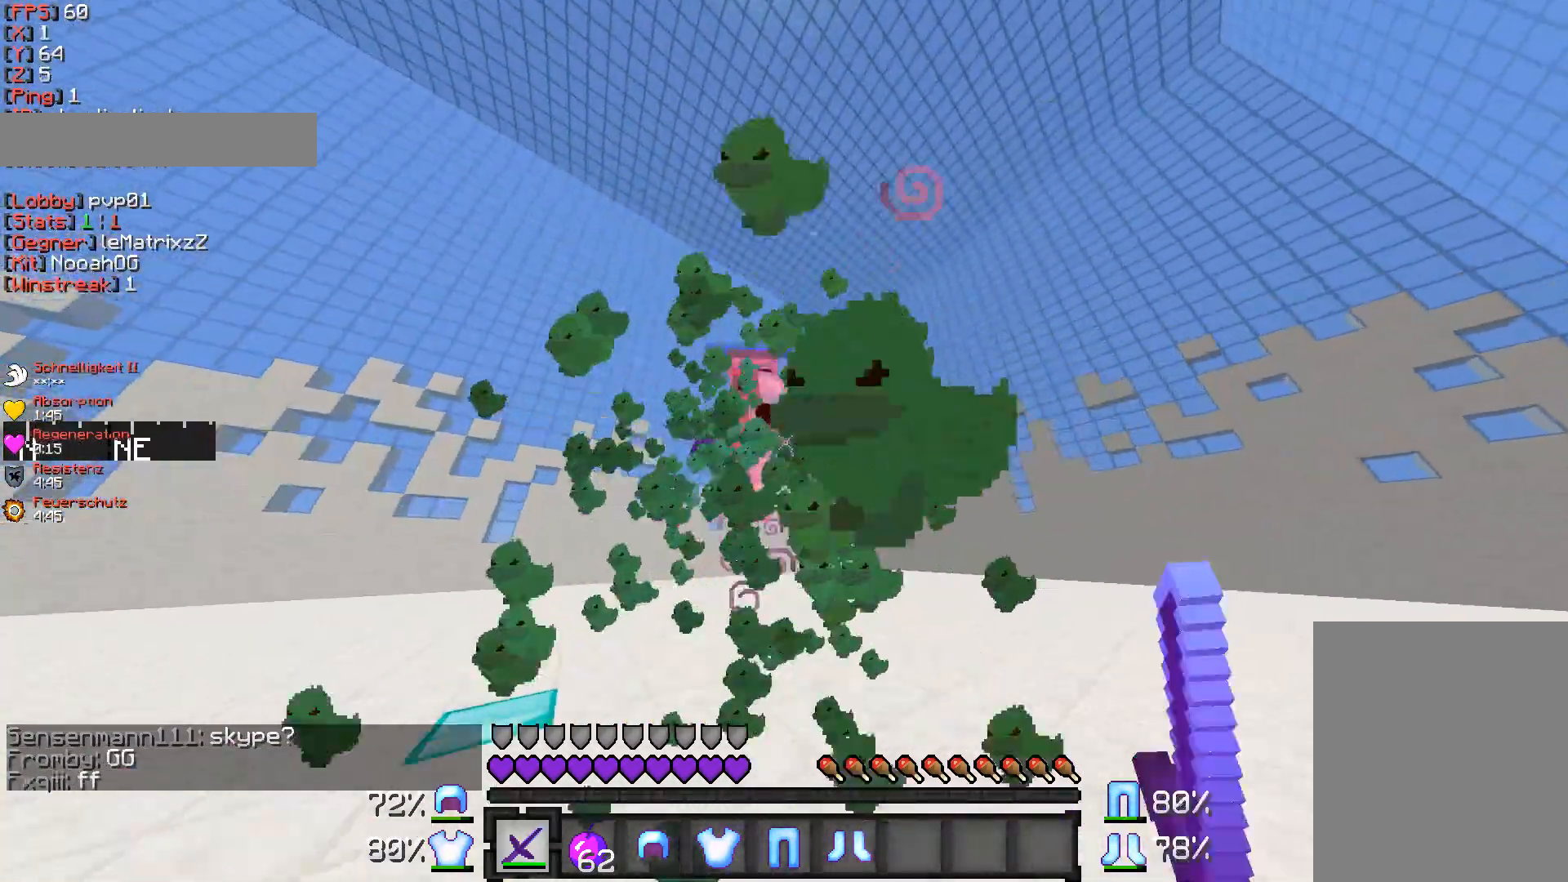
{"keys": ["w"], "mouse": ["left"], "events": [[83, "mouse_left", "down"], [133, "mouse_left", "up"], [183, "mouse_left", "down"], [250, "mouse_left", "up"], [300, "mouse_left", "down"], [350, "mouse_left", "up"], [467, "mouse_left", "down"]]}
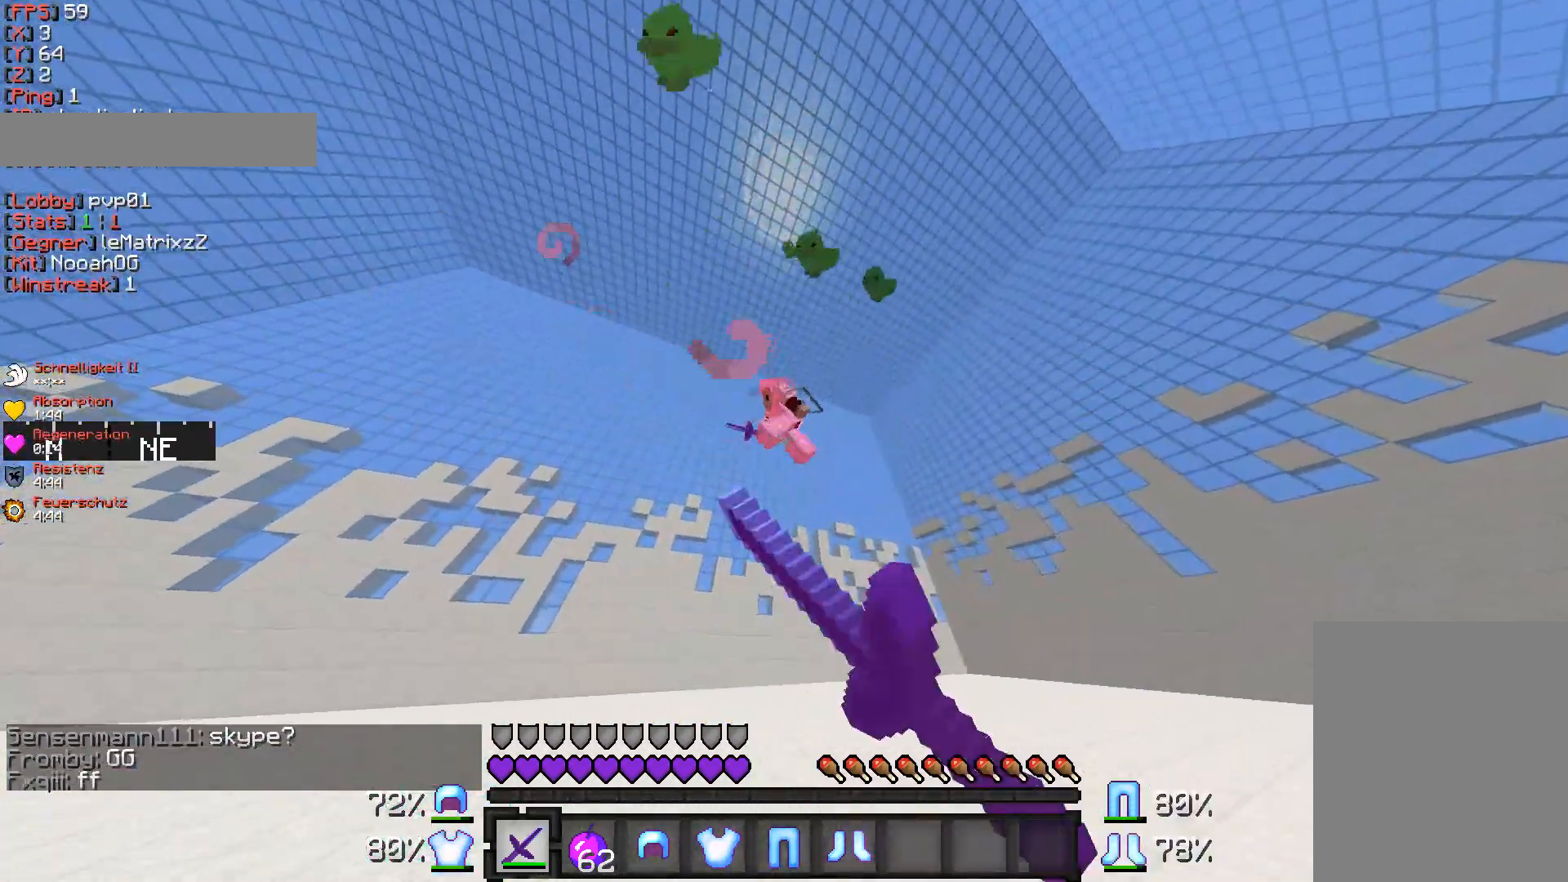
{"keys": ["d", "w"], "mouse": ["left"], "events": [[83, "mouse_left", "up"], [133, "mouse_left", "down"], [300, "mouse_left", "up"], [417, "d", "down"], [467, "mouse_left", "down"]]}
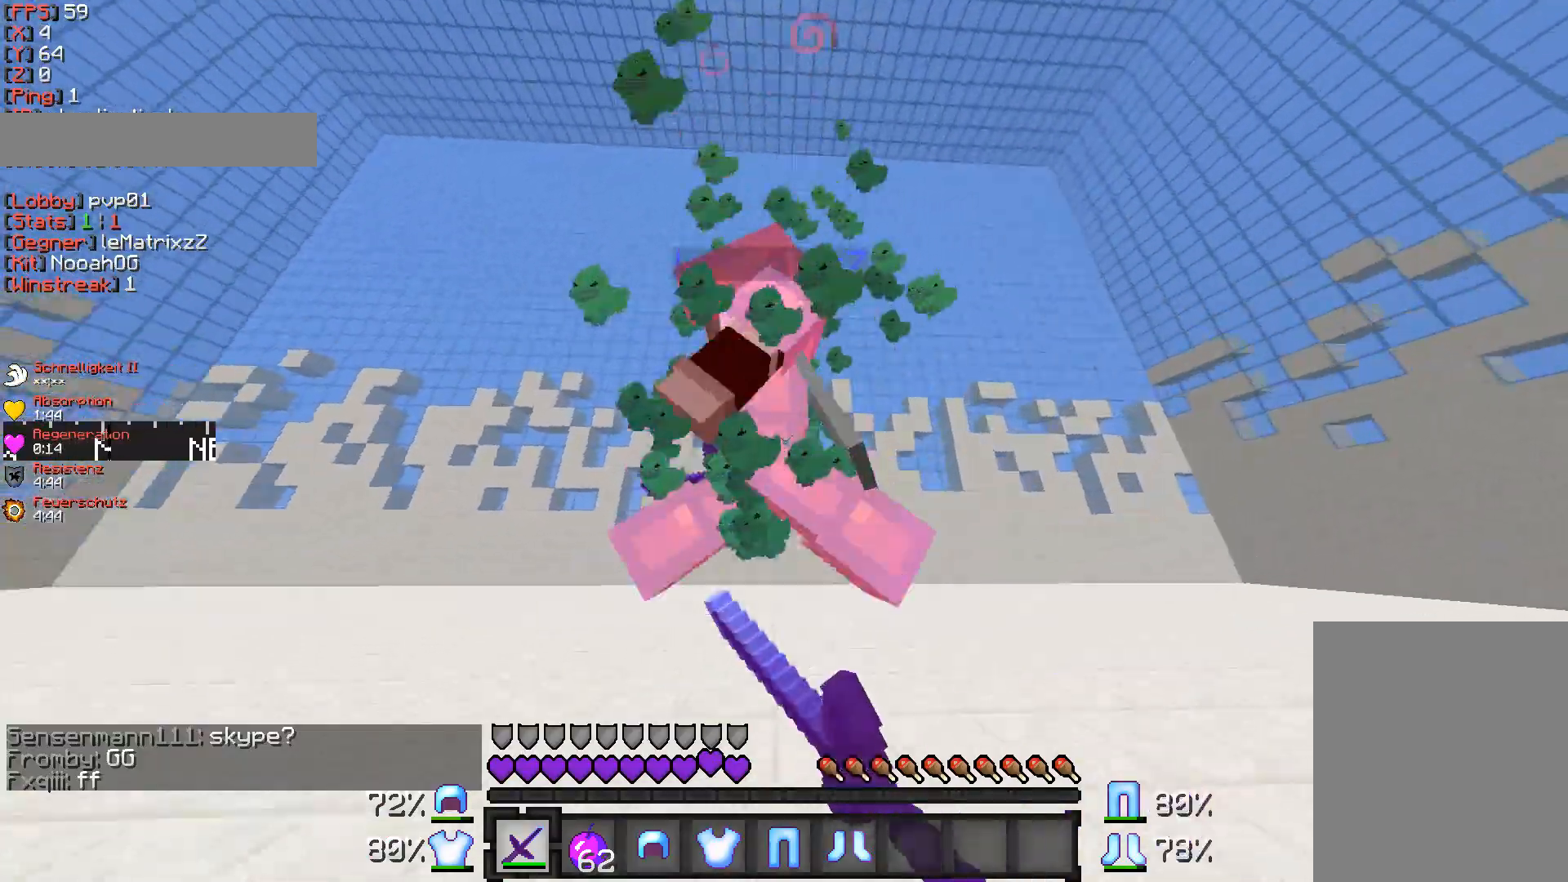
{"keys": ["d", "w"], "mouse": ["left"], "events": [[17, "mouse_left", "up"], [133, "mouse_left", "down"], [250, "mouse_left", "up"], [317, "mouse_left", "down"], [417, "mouse_left", "up"], [467, "mouse_left", "down"]]}
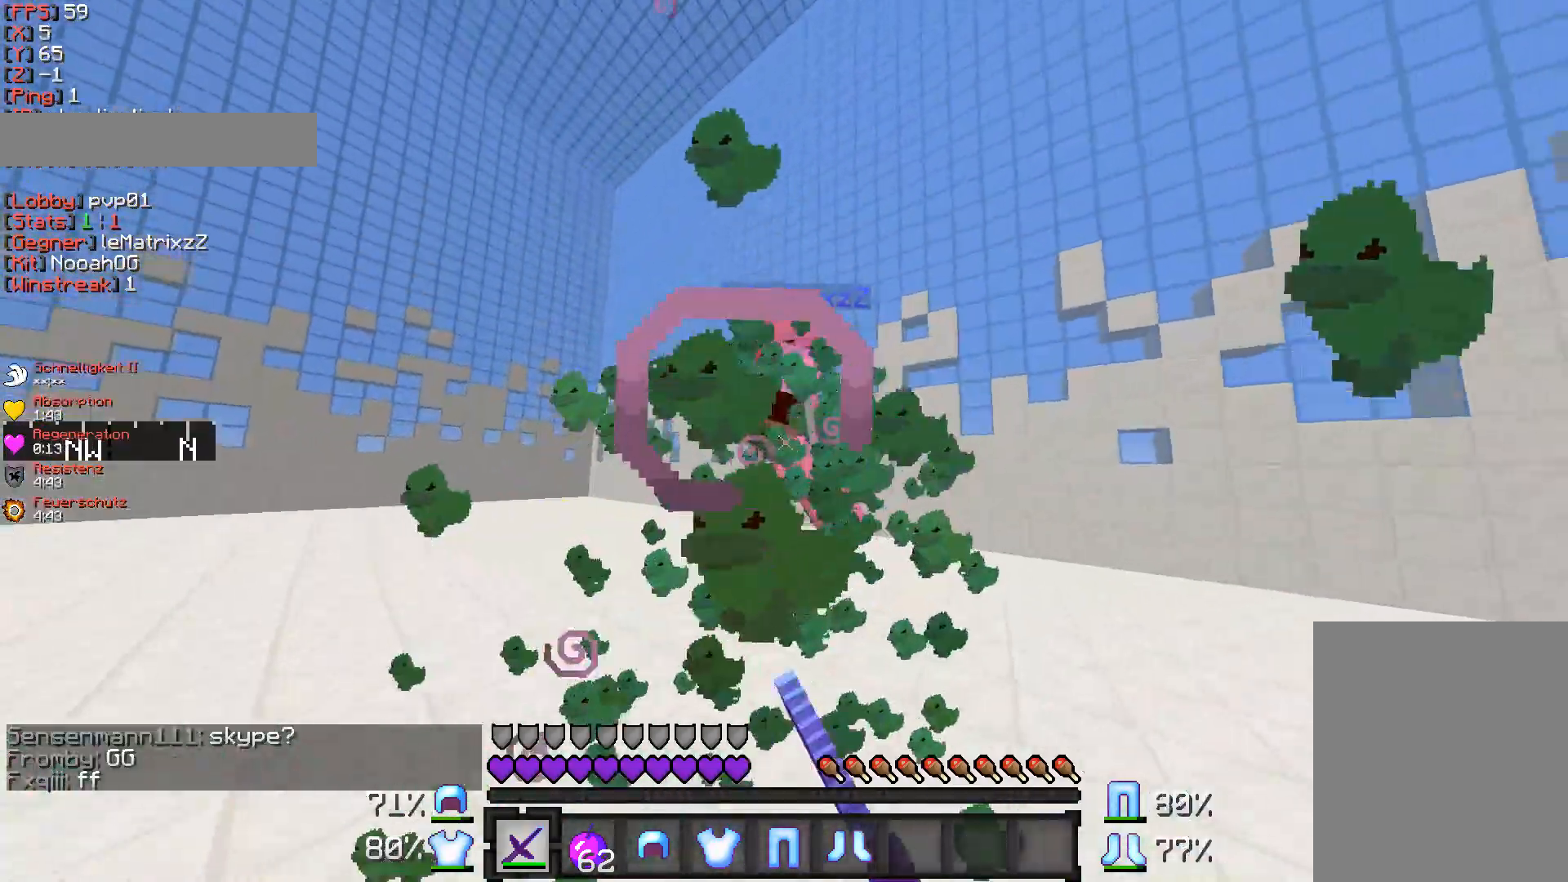
{"keys": ["a", "w"], "mouse": [], "events": [[17, "mouse_left", "up"], [83, "mouse_left", "down"], [133, "mouse_left", "up"], [183, "mouse_left", "down"], [267, "d", "up"], [267, "mouse_left", "up"], [367, "a", "down"], [417, "mouse_left", "down"], [467, "mouse_left", "up"]]}
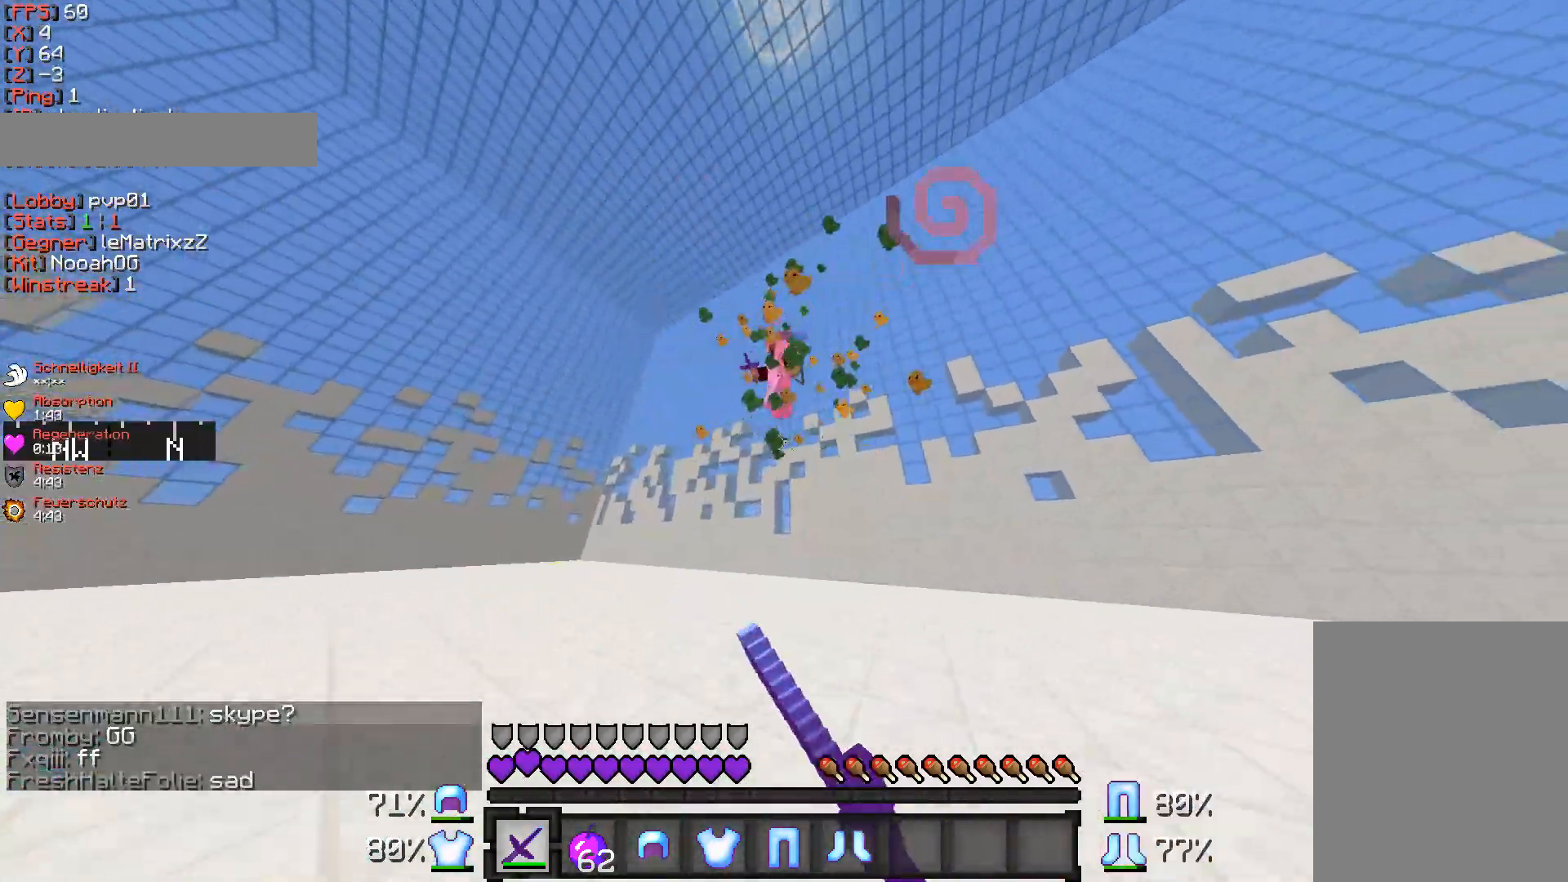
{"keys": ["a", "w"], "mouse": [], "events": [[250, "mouse_left", "down"], [417, "mouse_left", "up"]]}
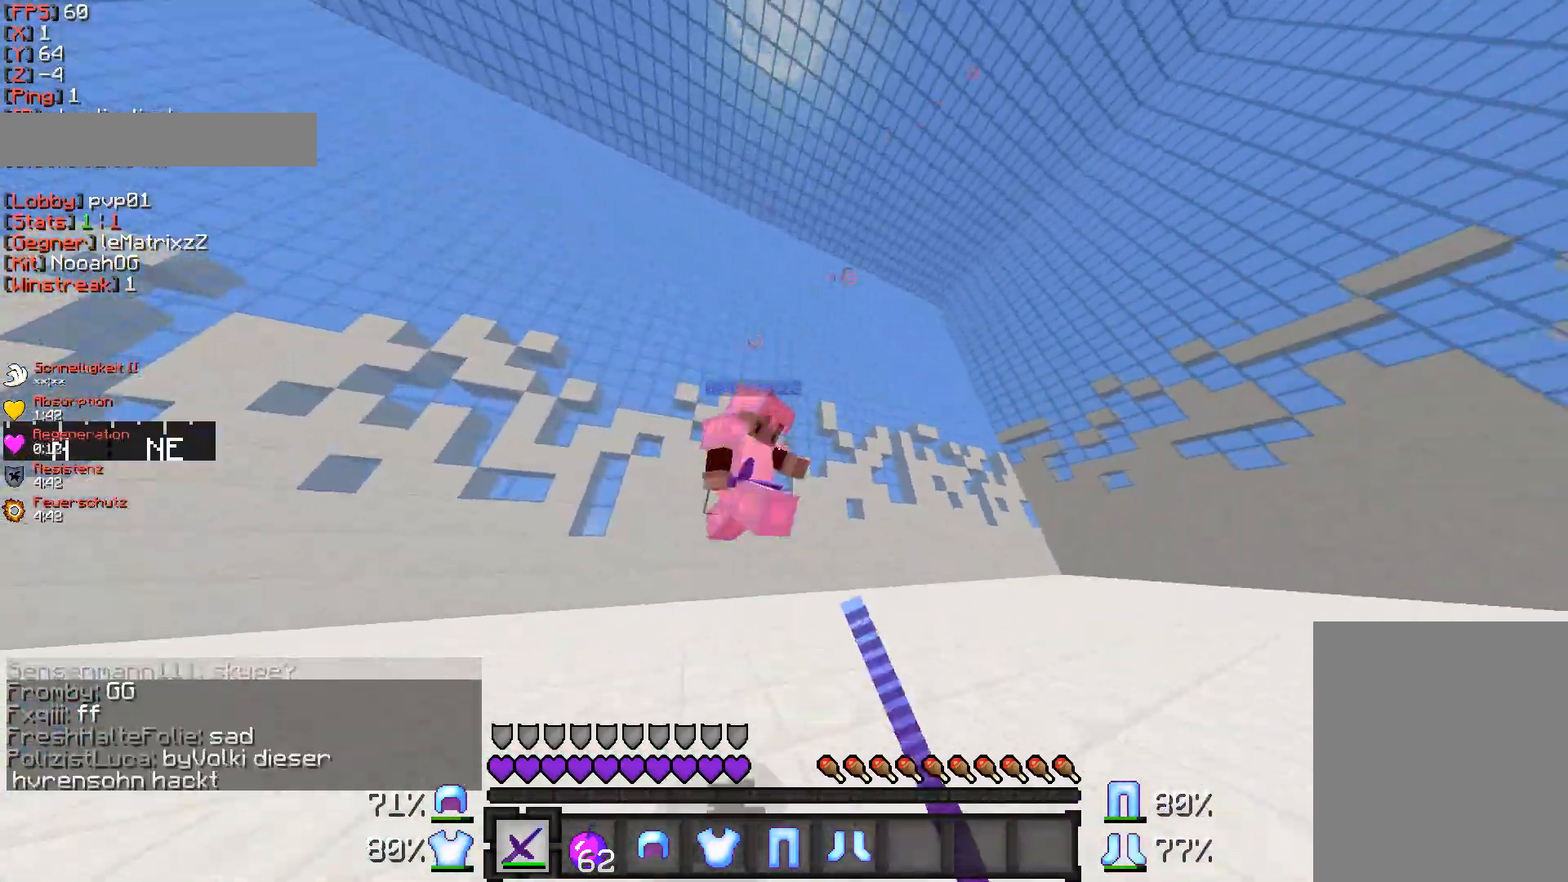
{"keys": ["d", "w"], "mouse": ["left"], "events": [[83, "mouse_left", "down"], [200, "a", "up"], [200, "d", "down"], [300, "mouse_left", "up"], [350, "mouse_left", "down"], [417, "mouse_left", "up"], [467, "mouse_left", "down"]]}
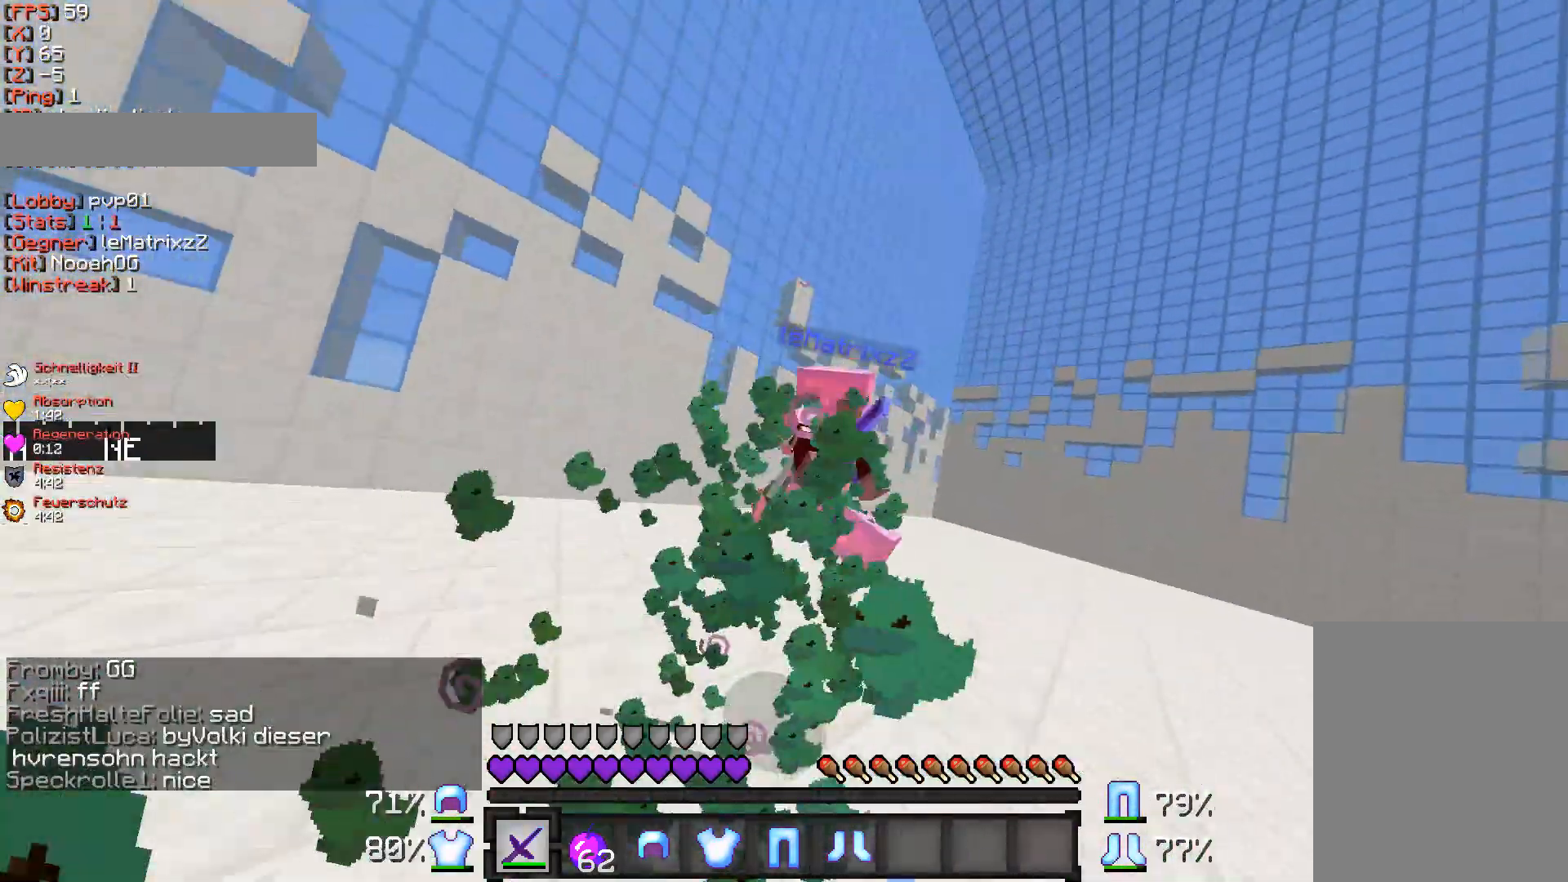
{"keys": ["d", "w"], "mouse": [], "events": [[33, "mouse_left", "up"], [83, "mouse_left", "down"], [150, "mouse_left", "up"], [300, "mouse_left", "down"], [350, "mouse_left", "up"], [417, "mouse_left", "down"], [467, "mouse_left", "up"]]}
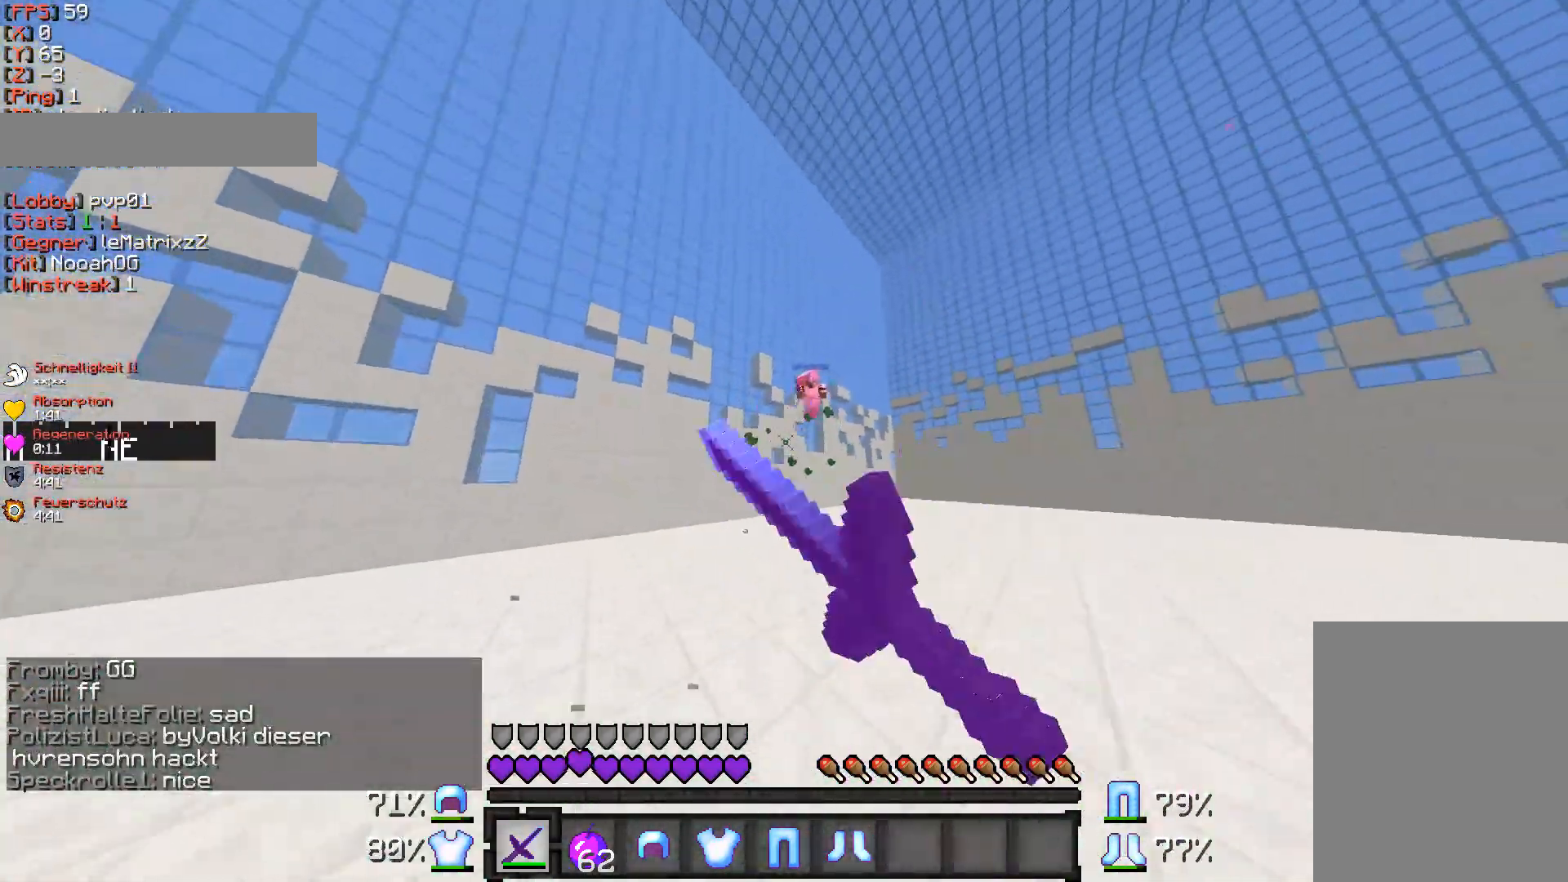
{"keys": ["a", "w"], "mouse": ["left"], "events": [[17, "mouse_left", "down"], [67, "mouse_left", "up"], [233, "mouse_left", "down"], [300, "mouse_left", "up"], [400, "d", "up"], [467, "a", "down"], [467, "mouse_left", "down"]]}
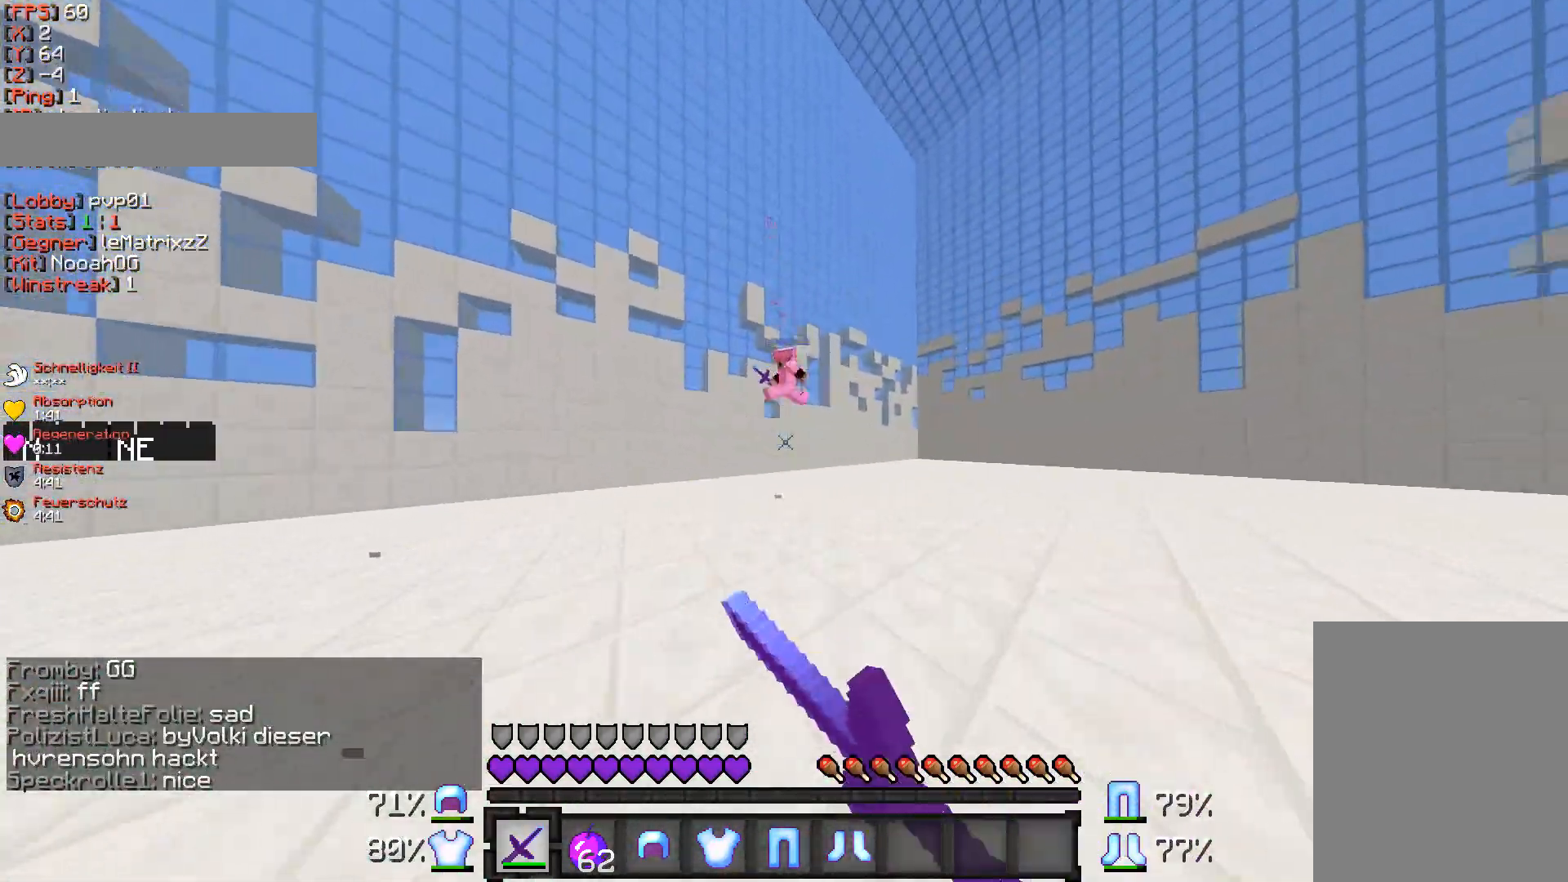
{"keys": ["a", "w"], "mouse": [], "events": [[17, "mouse_left", "up"], [67, "mouse_left", "down"], [183, "mouse_left", "up"]]}
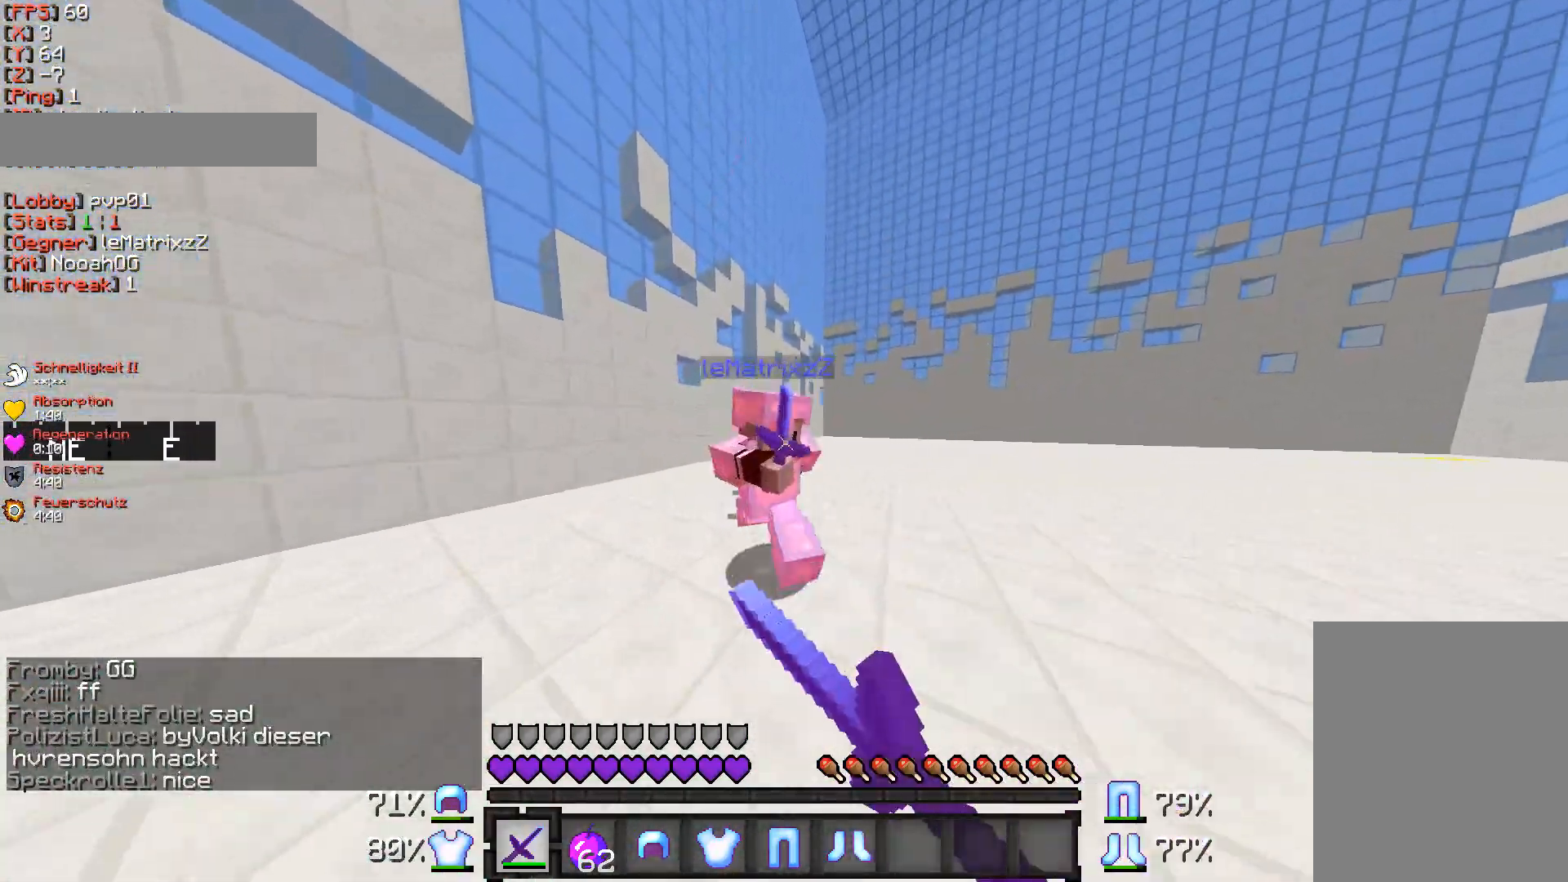
{"keys": ["d", "w"], "mouse": ["left"], "events": [[67, "a", "up"], [67, "d", "down"], [133, "mouse_left", "down"], [200, "mouse_left", "up"], [233, "mouse_left", "down"], [300, "mouse_left", "up"], [367, "mouse_left", "down"], [400, "mouse_left", "up"], [467, "mouse_left", "down"]]}
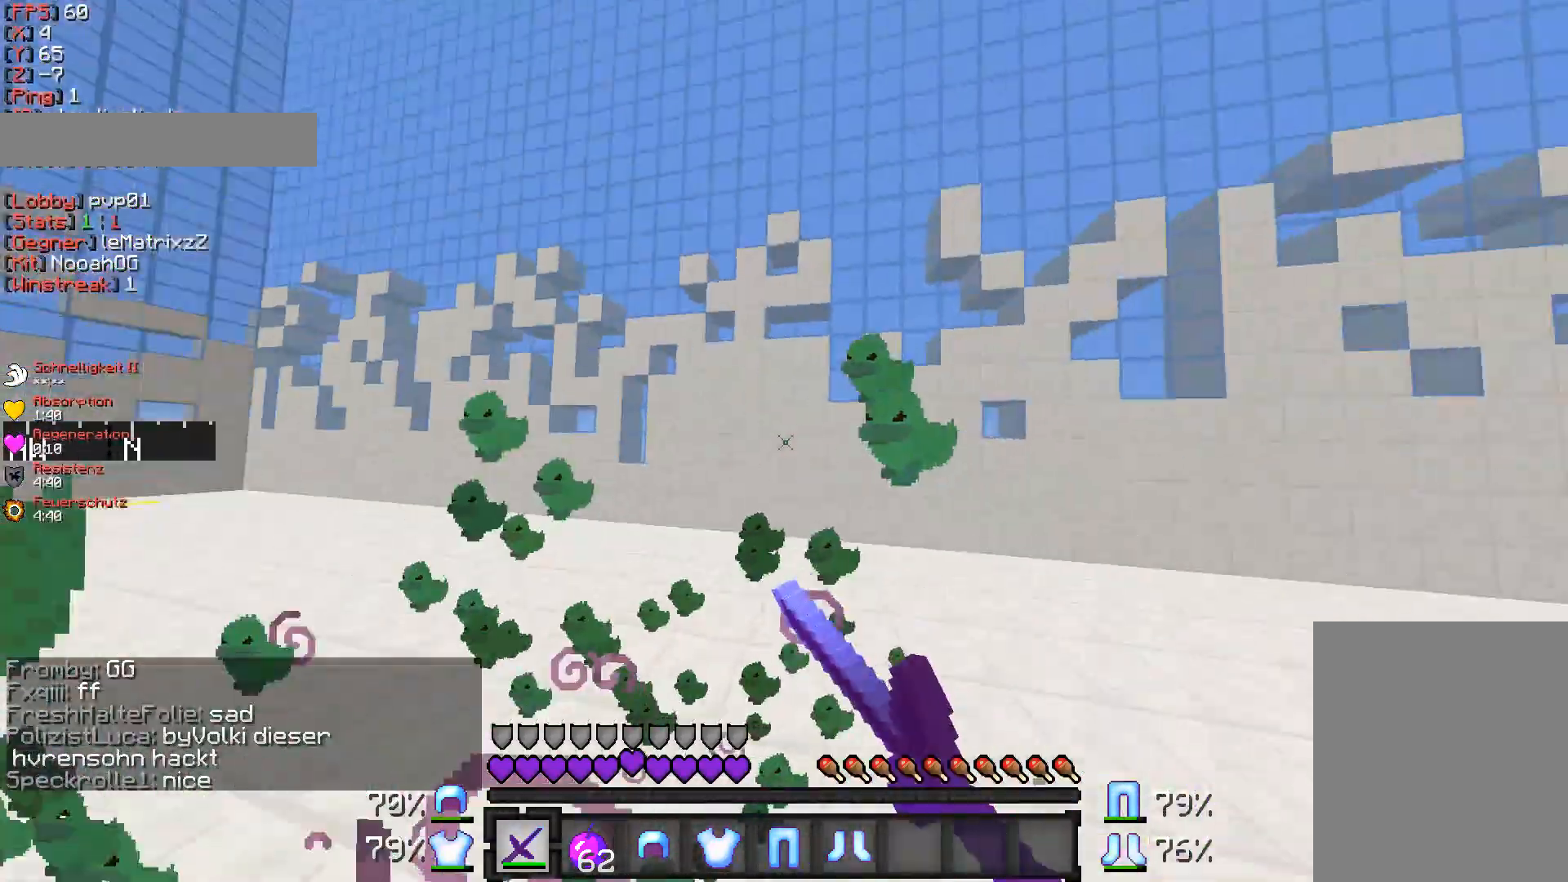
{"keys": ["d", "w"], "mouse": [], "events": [[17, "mouse_left", "up"], [83, "mouse_left", "down"], [133, "mouse_left", "up"], [200, "mouse_left", "down"], [250, "mouse_left", "up"], [300, "mouse_left", "down"], [367, "mouse_left", "up"], [400, "mouse_left", "down"], [467, "mouse_left", "up"]]}